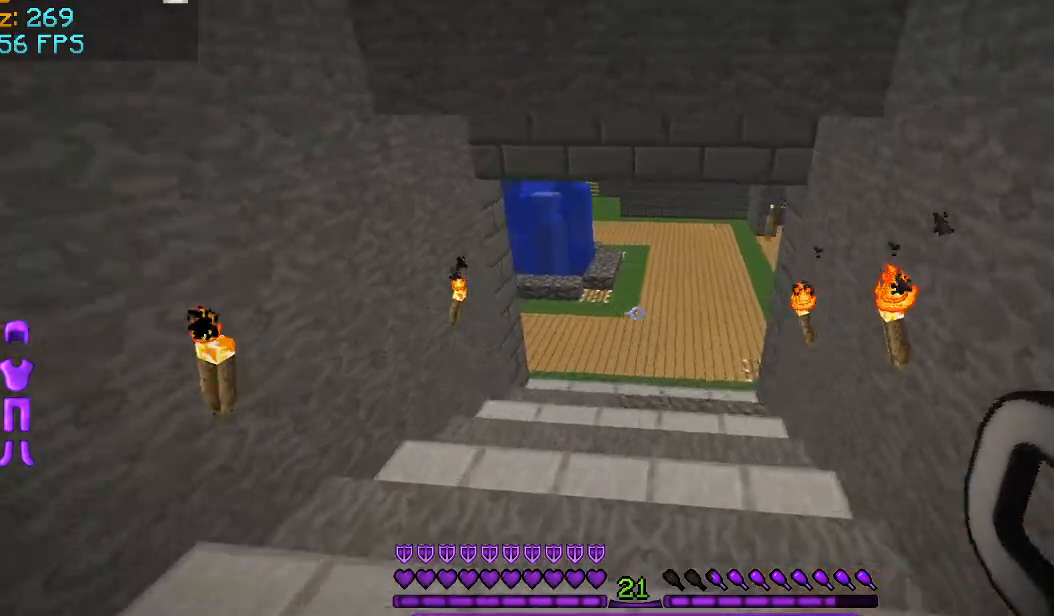
Gameplay with keyboard and mouse; each line is a JSON object with the keys and mouse buttons held at the frame after it. "events" lists presses ("down") and releases ("up") of "a", "d", "s", "space", "w", "mouse_left" and "mouse_right" between this image and that frame as [ms after this image, input, new state], when the widget could be followed in between. "mouse_left", "mouse_right" = the "left", "right" buttons of the "mouse" list. No other keys are recorded. Fast repeated clicks can show as one long hold. Mouse movement is not recorded.
{"keys": ["w"], "mouse": [], "events": []}
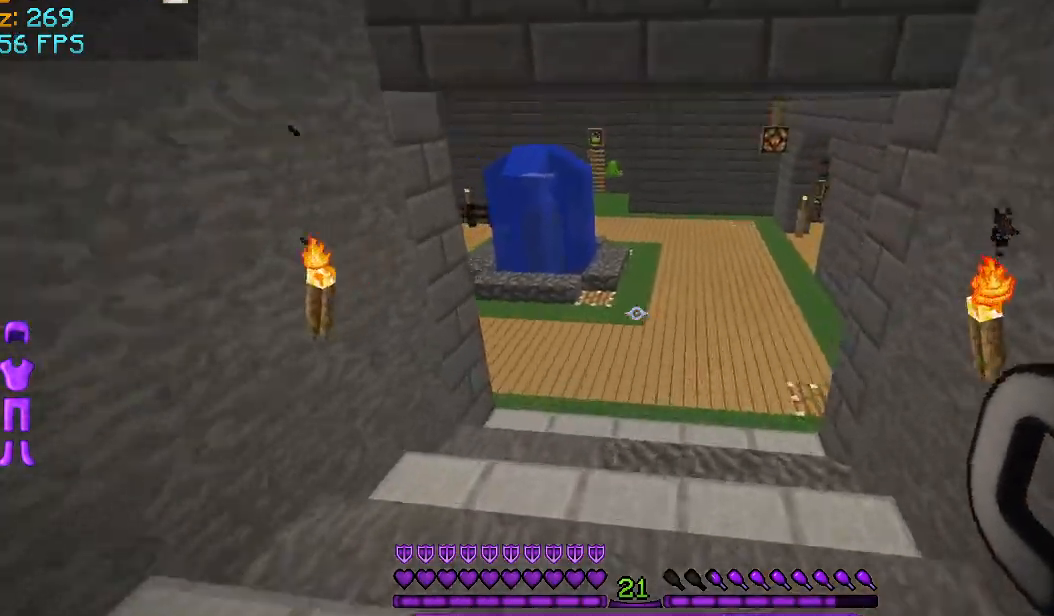
{"keys": ["w"], "mouse": [], "events": []}
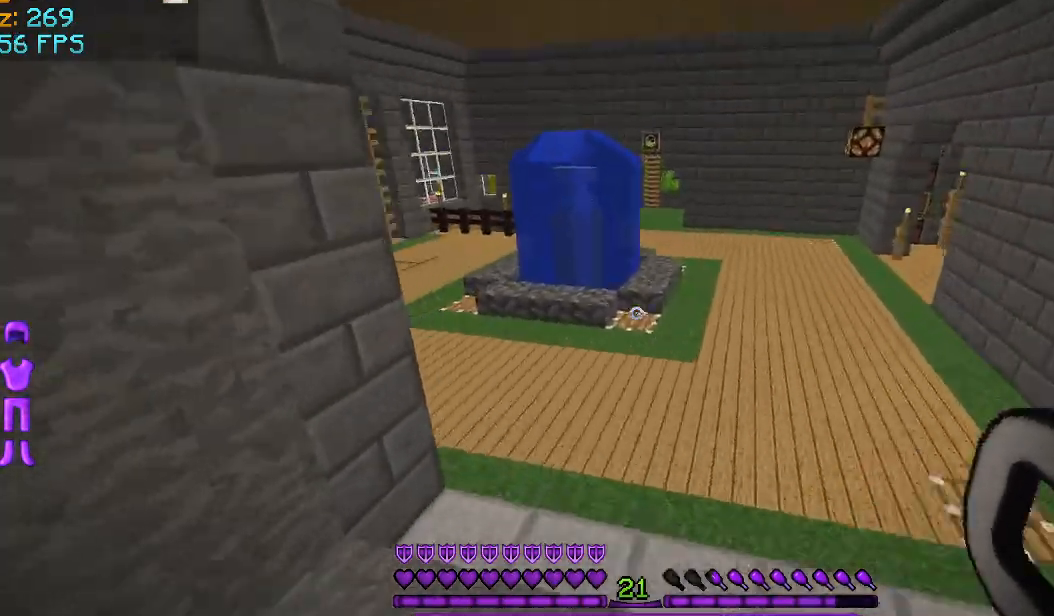
{"keys": ["d", "w"], "mouse": [], "events": [[501, "d", "down"]]}
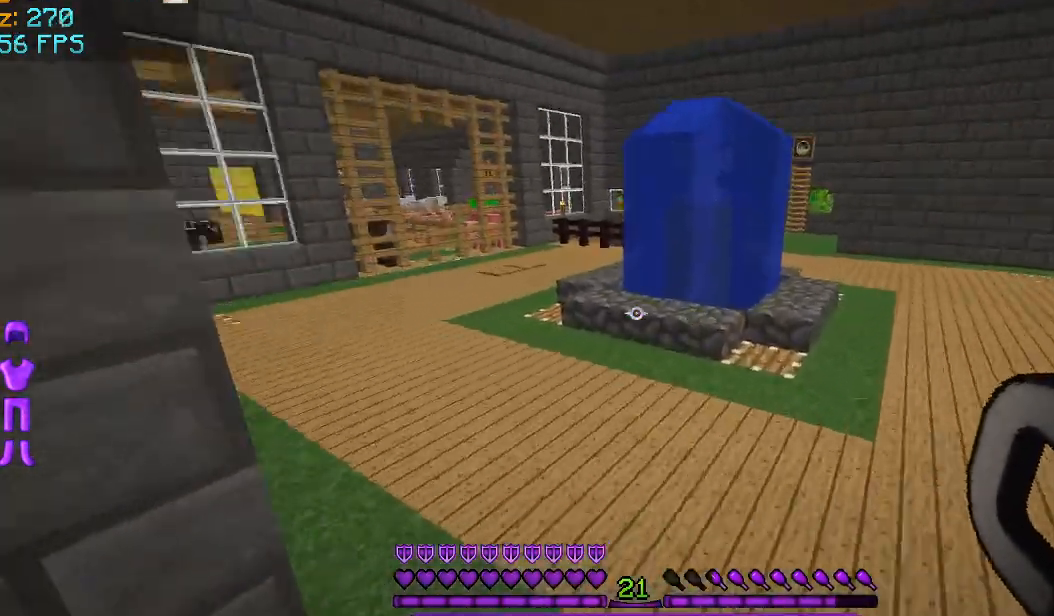
{"keys": ["d", "w"], "mouse": [], "events": []}
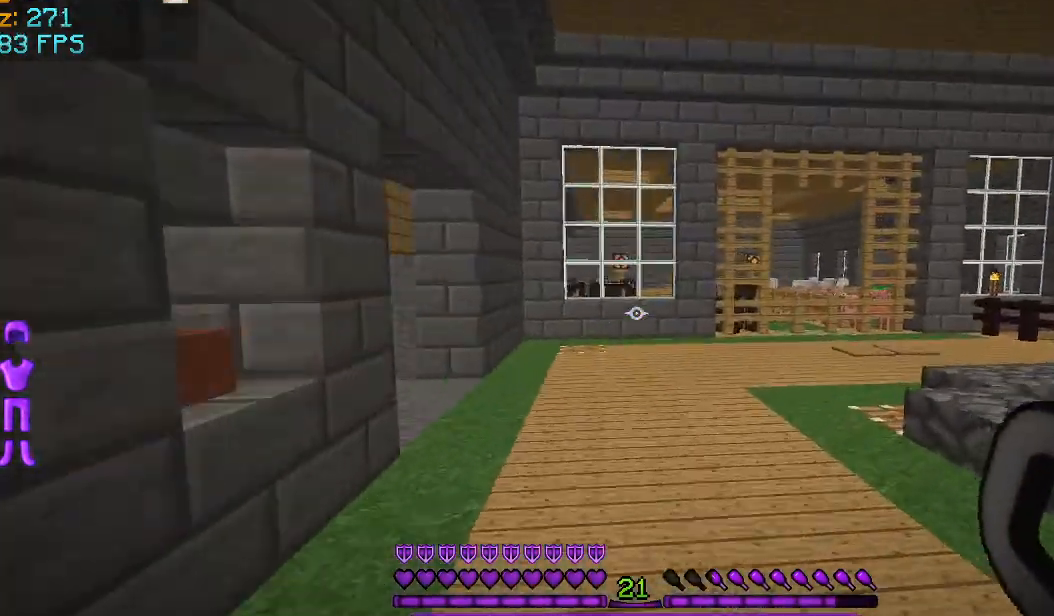
{"keys": ["w"], "mouse": [], "events": [[334, "d", "up"]]}
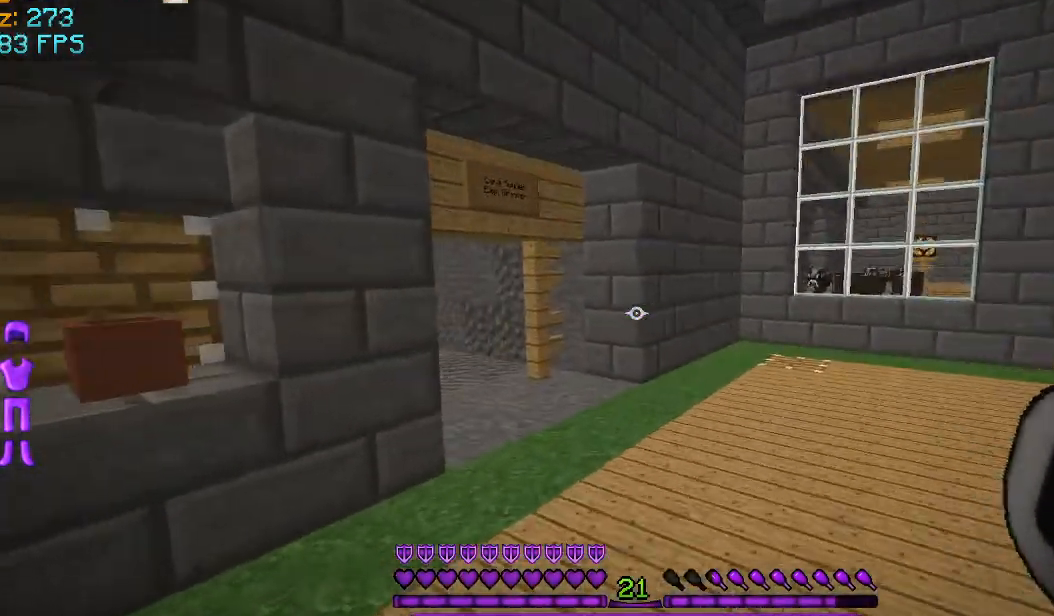
{"keys": ["d", "w"], "mouse": [], "events": [[208, "d", "down"], [417, "d", "up"], [500, "d", "down"]]}
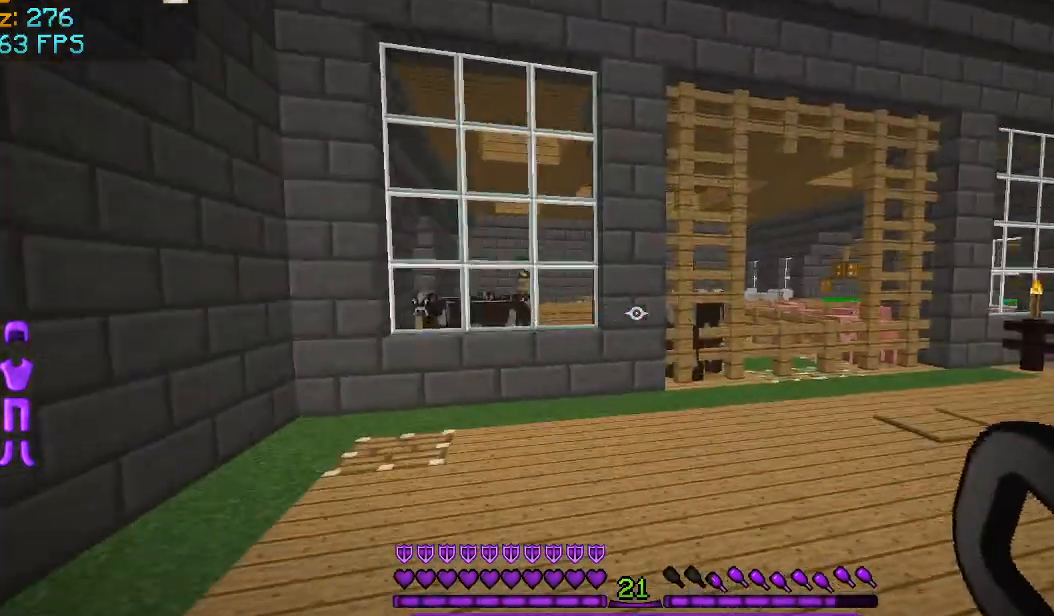
{"keys": ["a", "w"], "mouse": [], "events": [[334, "d", "up"], [459, "a", "down"]]}
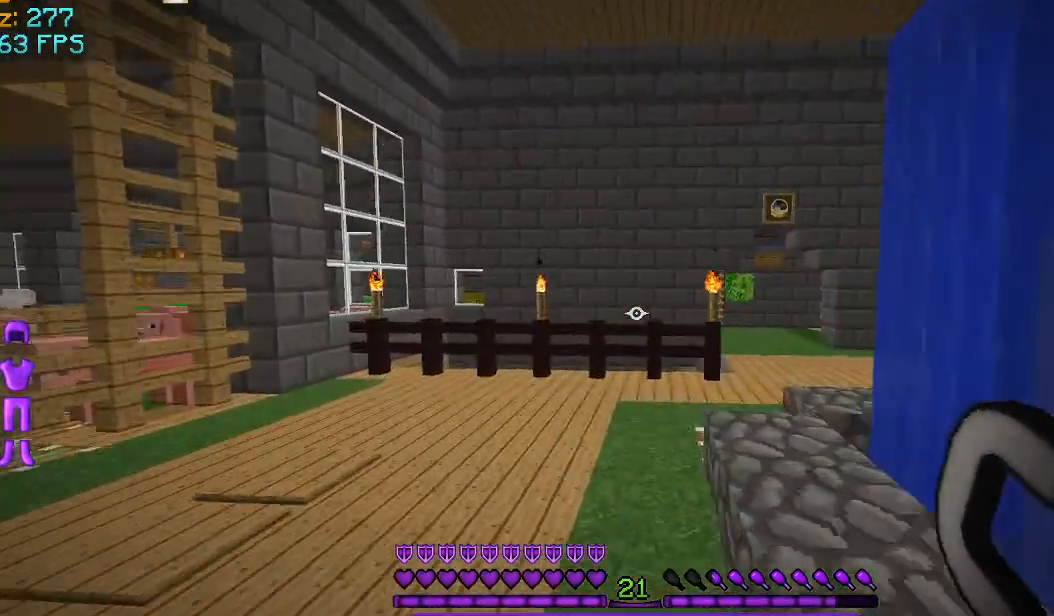
{"keys": ["w"], "mouse": [], "events": [[292, "a", "up"]]}
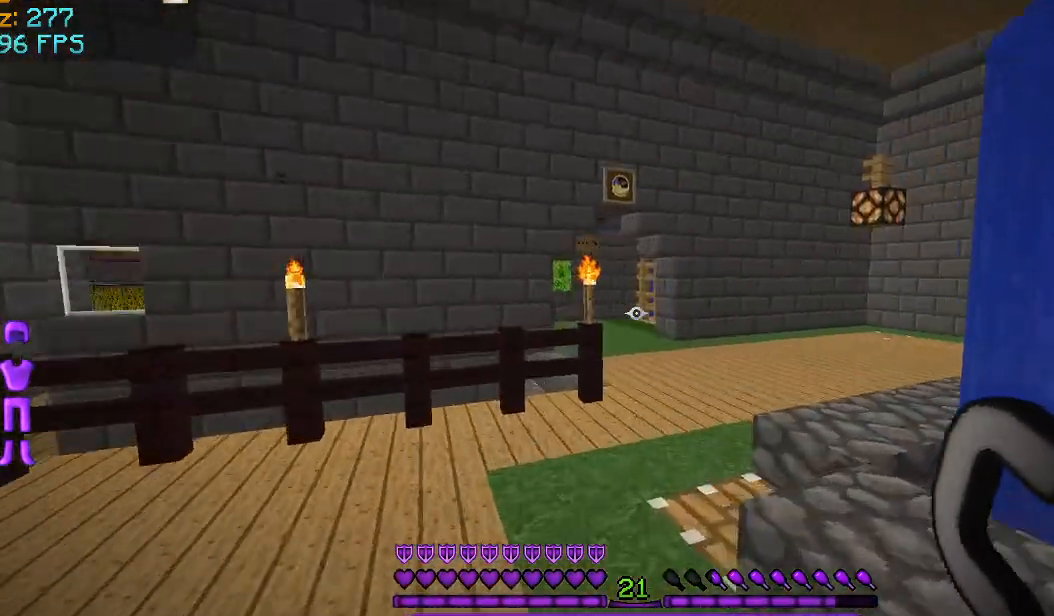
{"keys": ["w"], "mouse": [], "events": []}
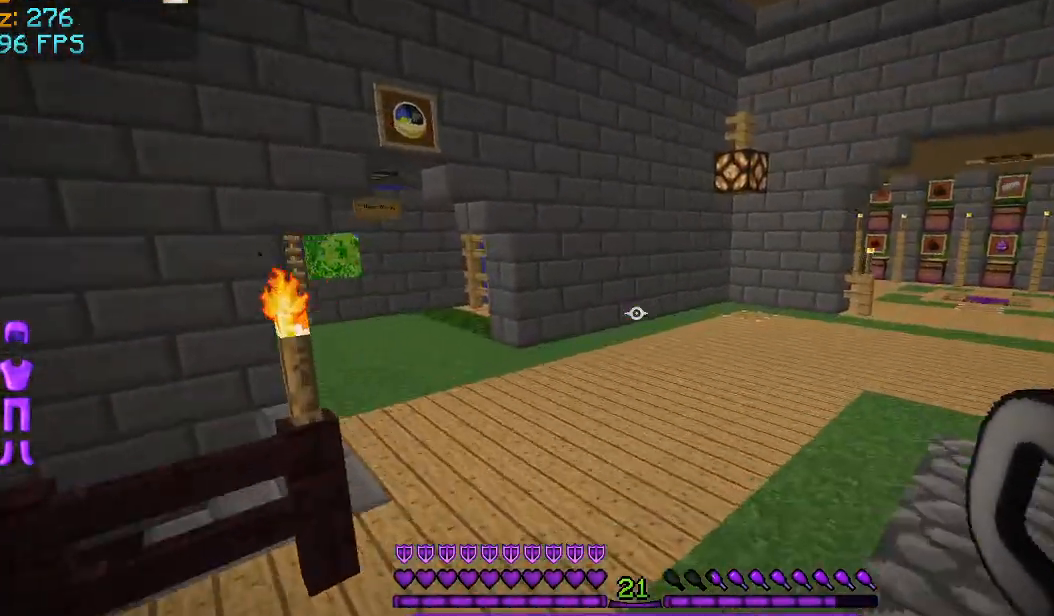
{"keys": ["w"], "mouse": [], "events": []}
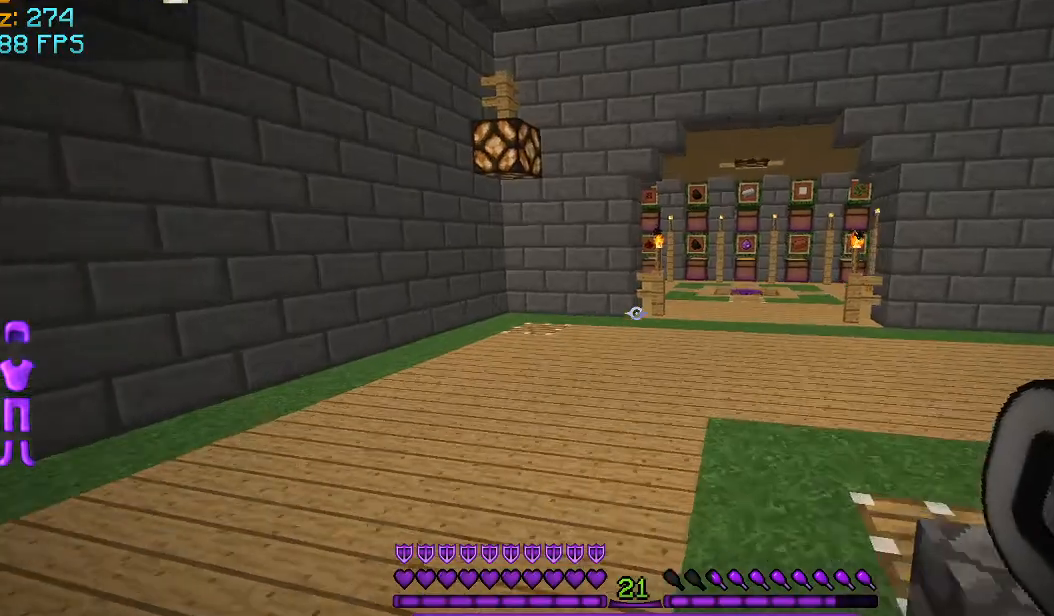
{"keys": [], "mouse": [], "events": [[417, "w", "up"]]}
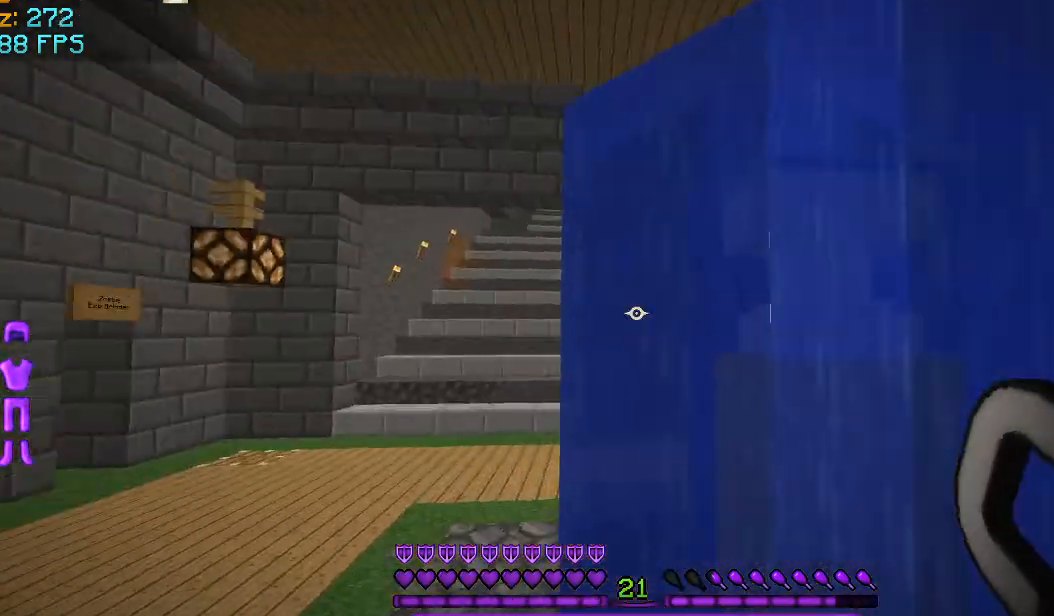
{"keys": ["a", "w"], "mouse": [], "events": [[83, "a", "down"], [417, "w", "down"]]}
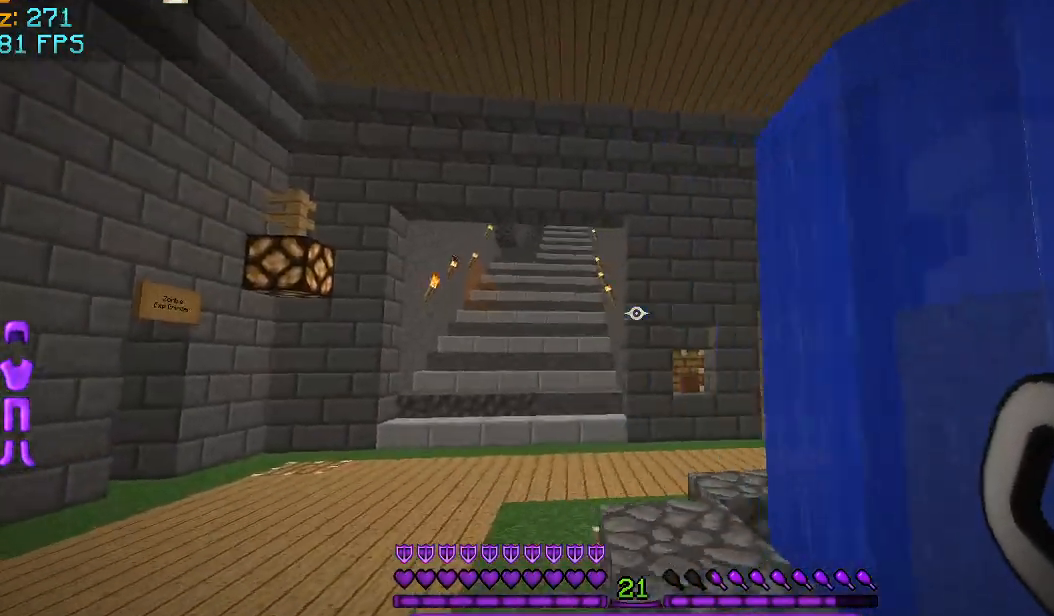
{"keys": ["a", "w"], "mouse": [], "events": []}
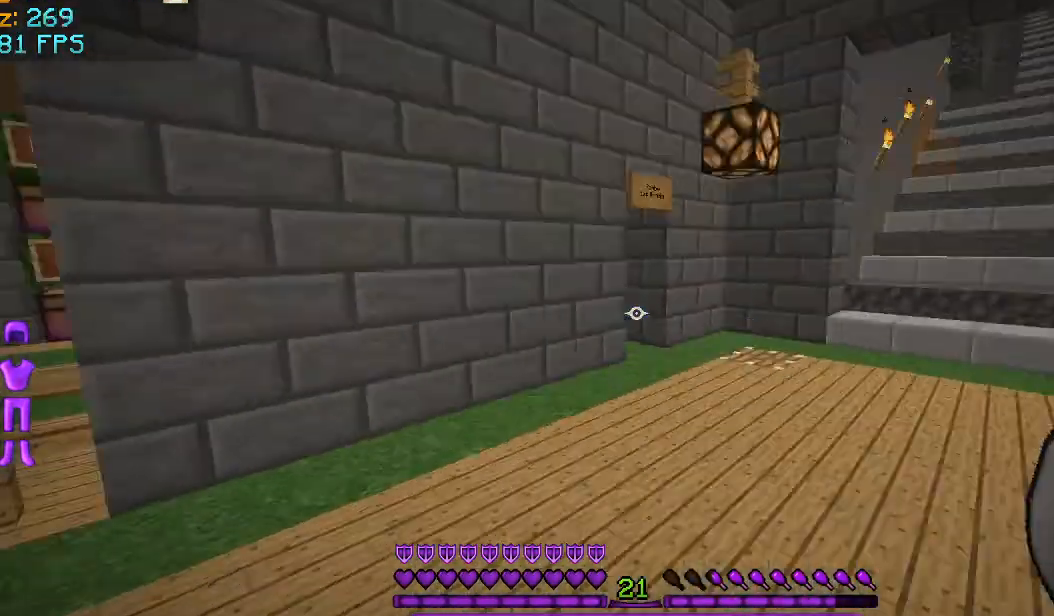
{"keys": ["d", "w"], "mouse": [], "events": [[166, "a", "up"], [417, "d", "down"]]}
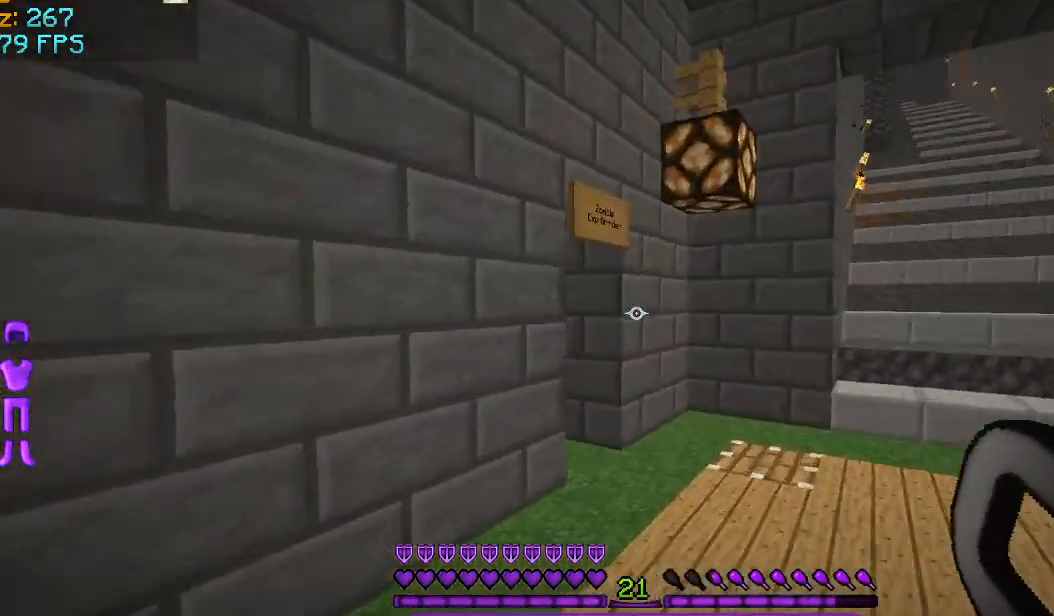
{"keys": ["d", "w"], "mouse": [], "events": []}
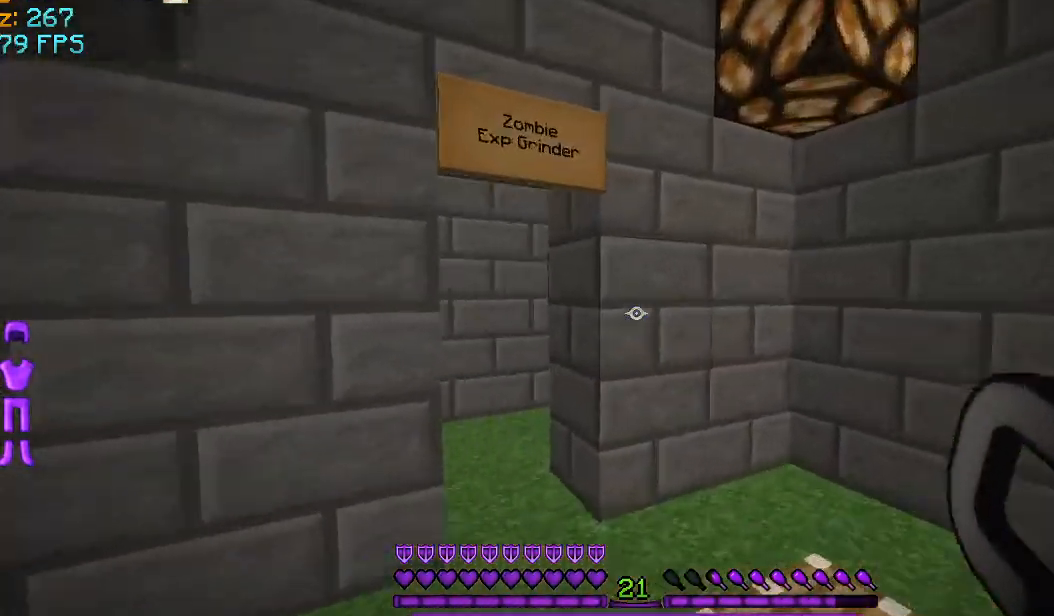
{"keys": ["w"], "mouse": [], "events": [[41, "w", "up"], [292, "w", "down"], [417, "d", "up"]]}
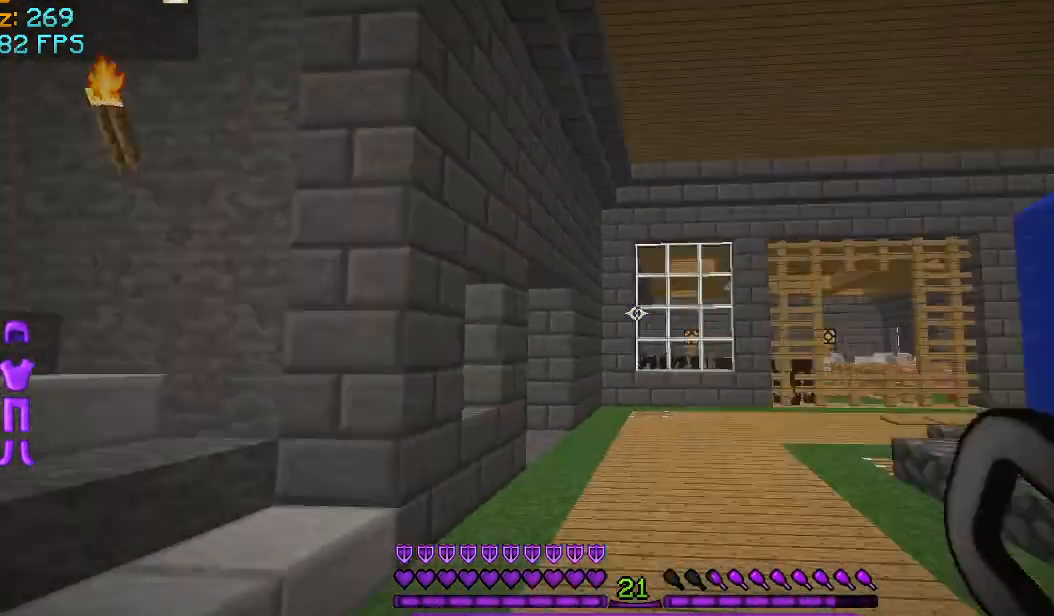
{"keys": ["d", "w"], "mouse": [], "events": [[125, "d", "down"], [250, "d", "up"], [459, "d", "down"]]}
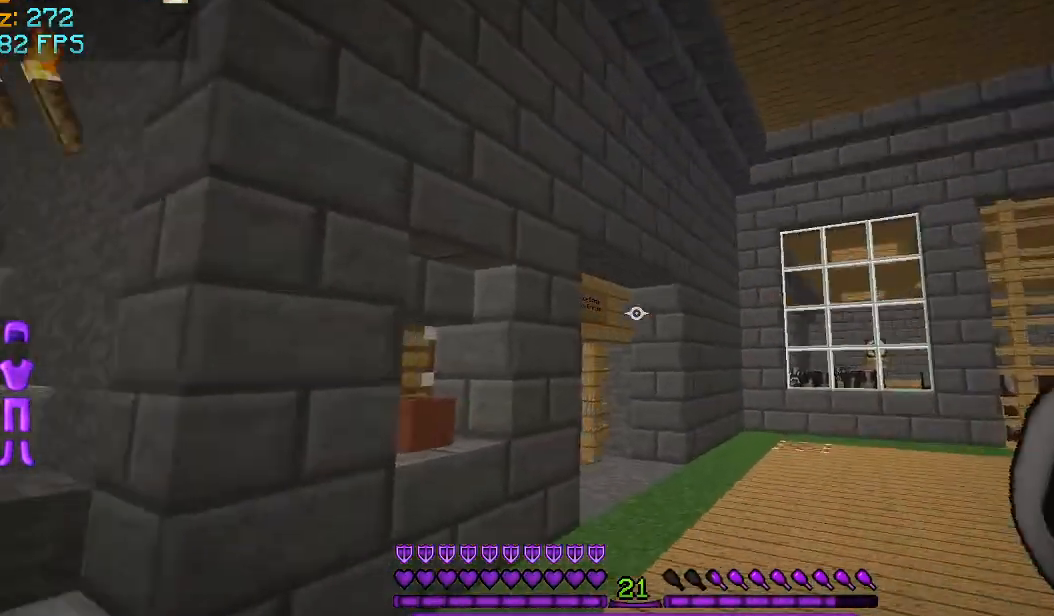
{"keys": ["d", "w"], "mouse": [], "events": []}
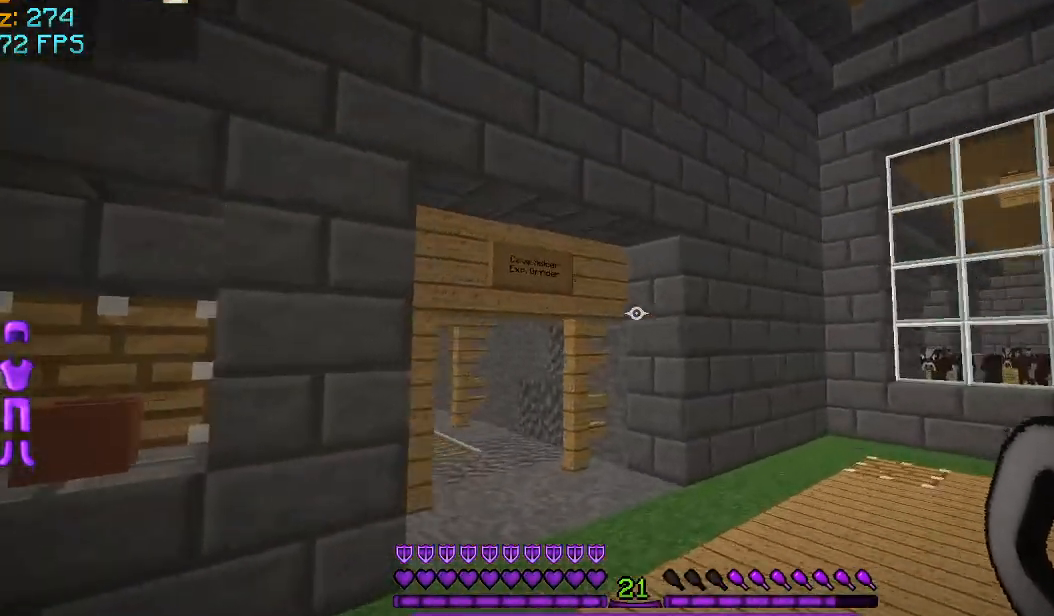
{"keys": [], "mouse": [], "events": [[375, "w", "up"], [417, "d", "up"]]}
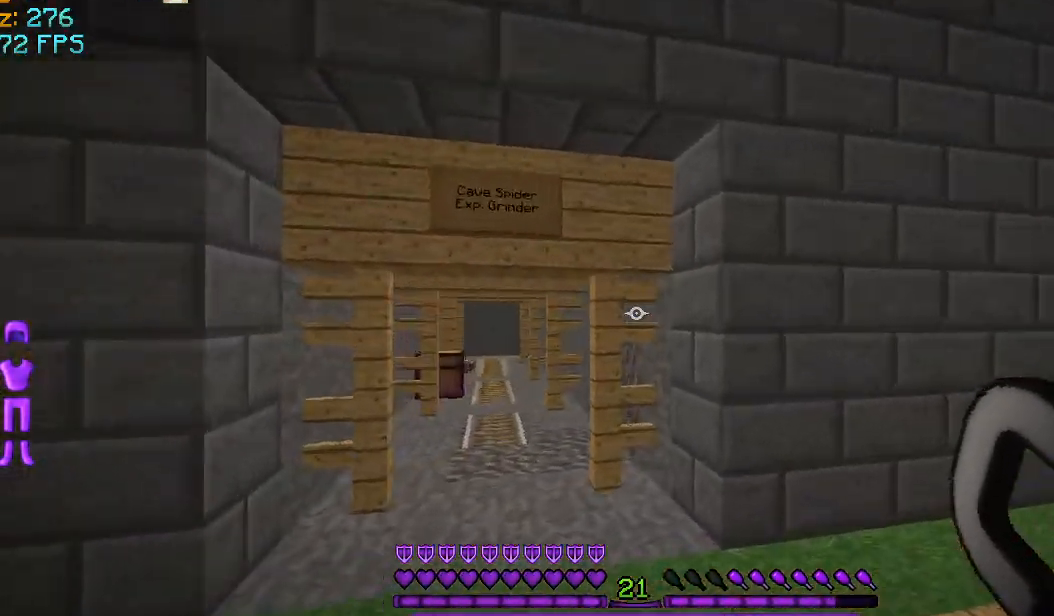
{"keys": ["w"], "mouse": [], "events": [[458, "w", "down"]]}
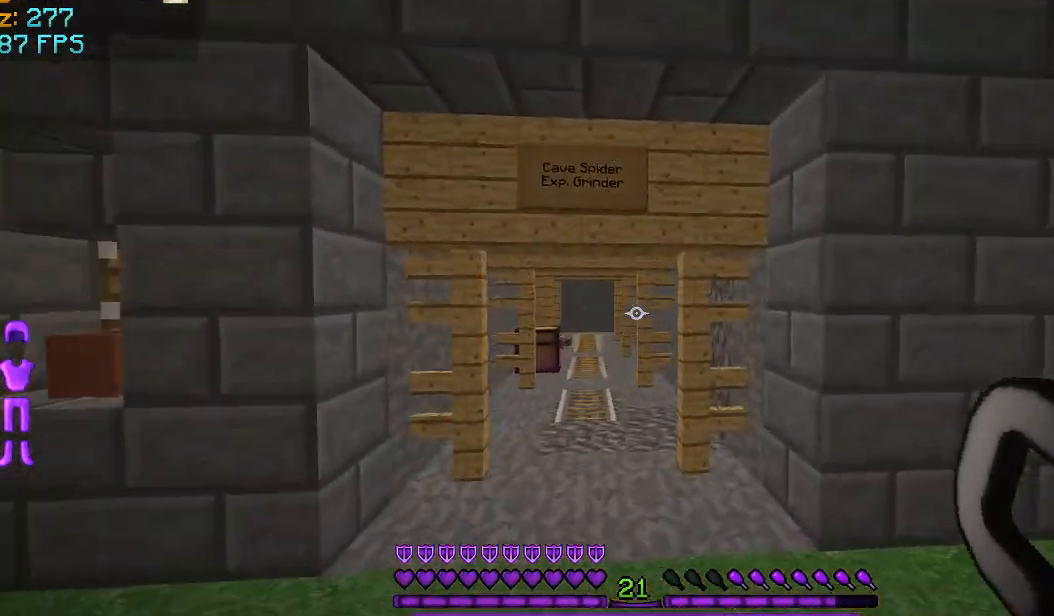
{"keys": [], "mouse": [], "events": [[459, "w", "up"]]}
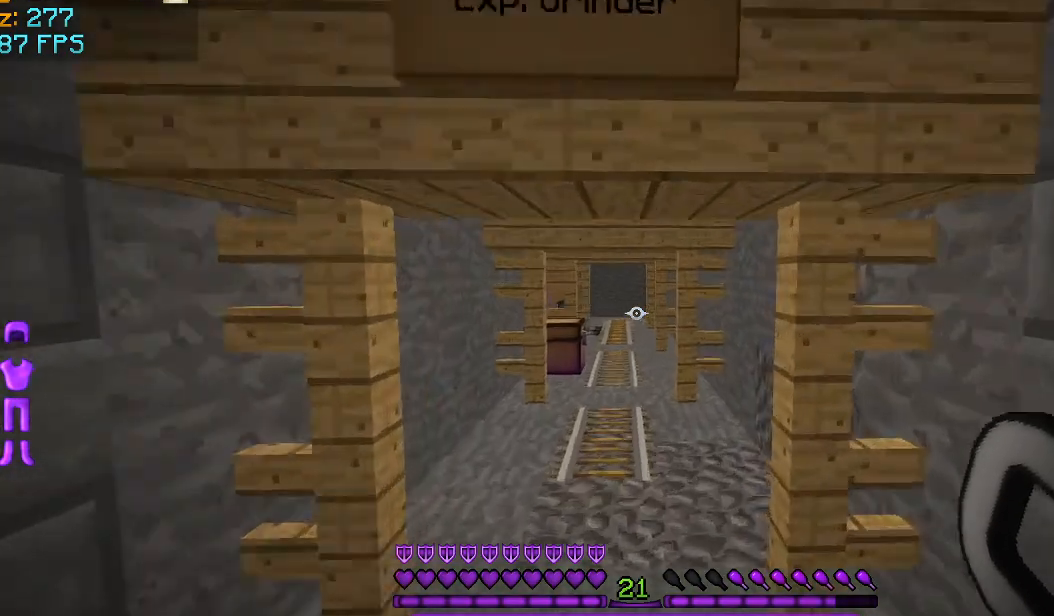
{"keys": [], "mouse": [], "events": []}
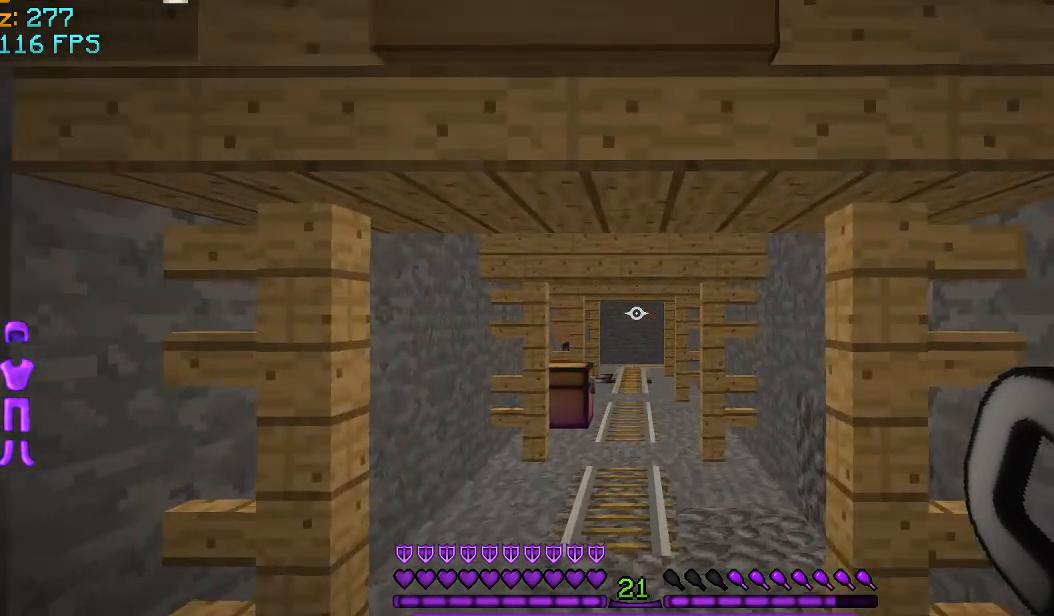
{"keys": ["s"], "mouse": [], "events": [[42, "s", "down"]]}
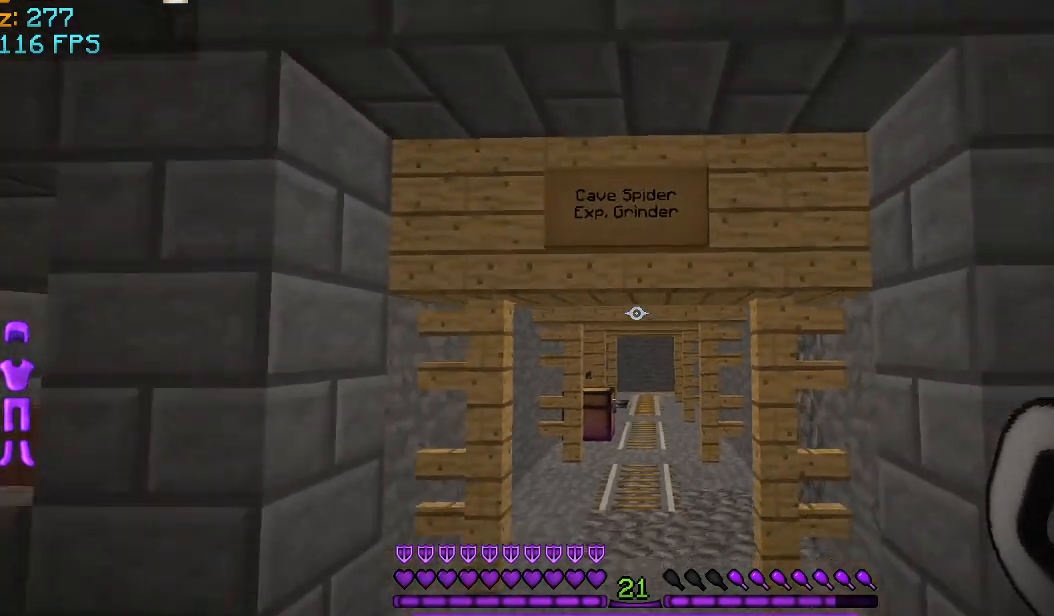
{"keys": [], "mouse": [], "events": [[41, "s", "up"]]}
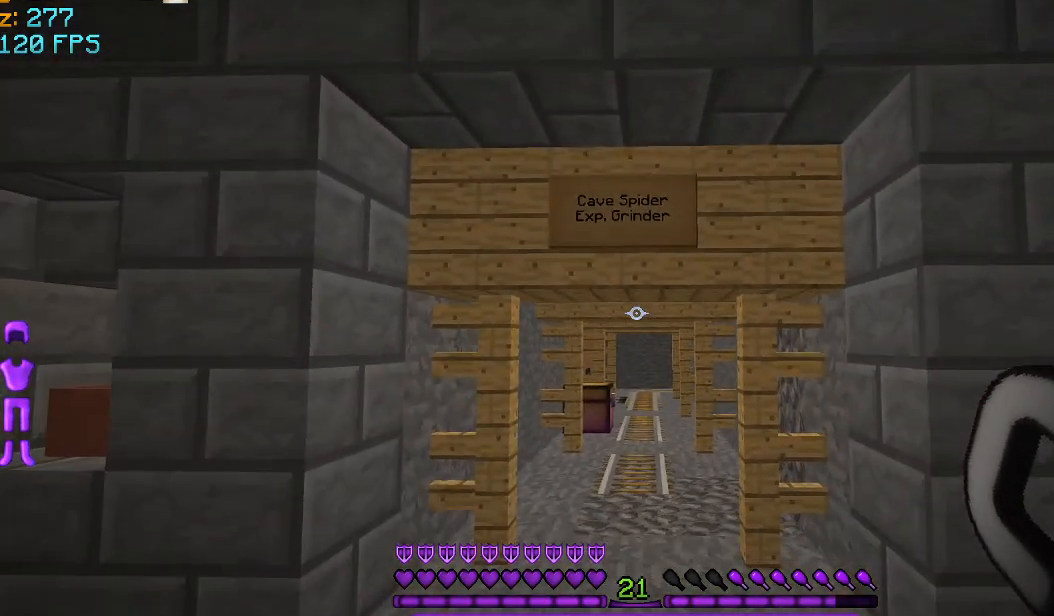
{"keys": [], "mouse": [], "events": [[84, "mouse_left", "down"], [292, "mouse_left", "up"]]}
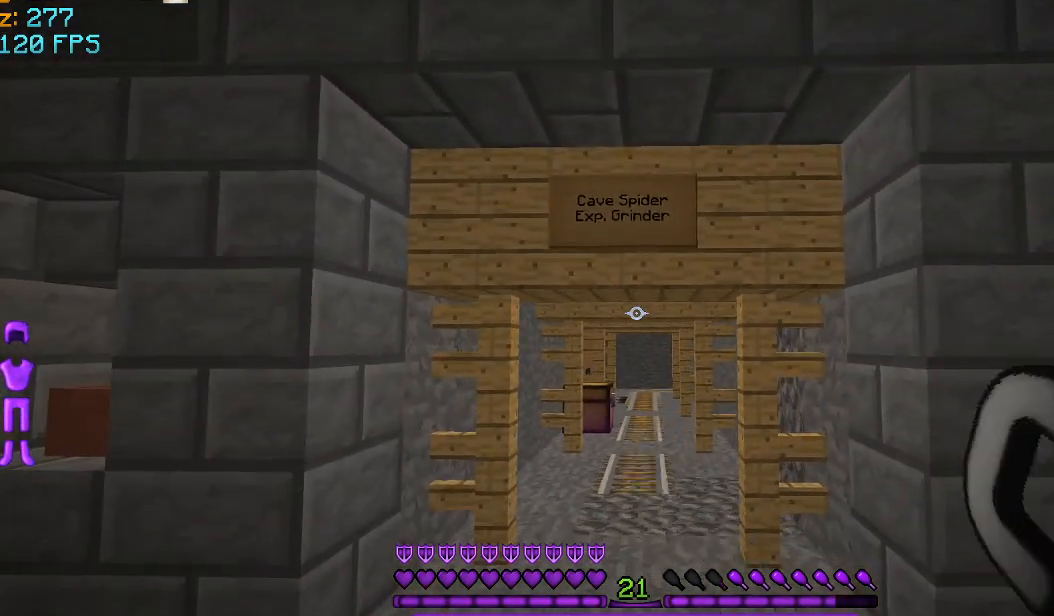
{"keys": [], "mouse": [], "events": [[125, "mouse_left", "down"], [250, "mouse_left", "up"], [375, "mouse_left", "down"], [500, "mouse_left", "up"]]}